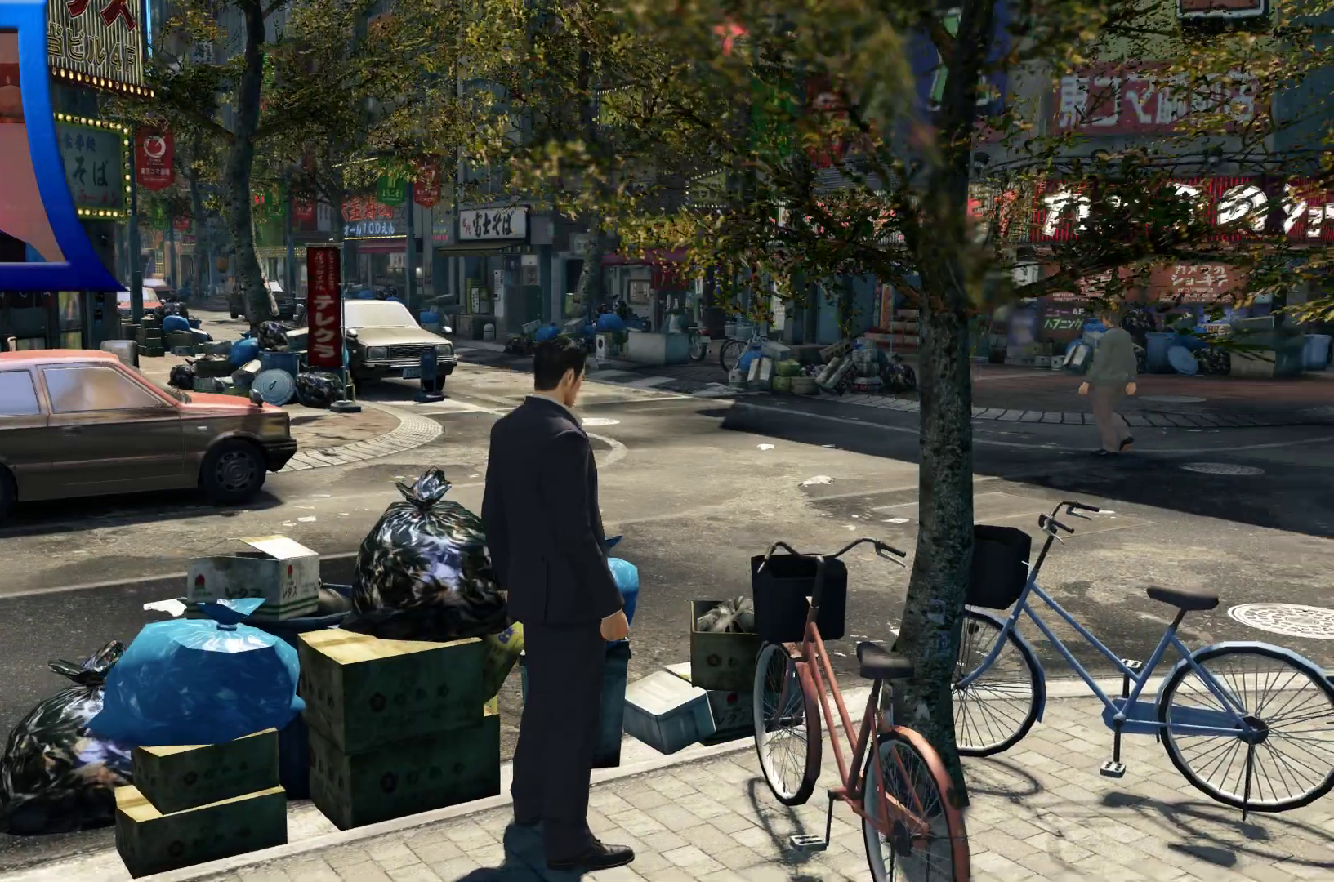
Gameplay with a controller (Xbox layout); each line is a JSON object with the inputs held at the frame after it (dt_ms = milliseconds from this image to that frame). "button_events" lists button changes between this image and that frame as [ms after this image, input, new state], when the widget could be followed in between (sticks are given only as held states). Not read: HOME L3 R3.
{"dt_ms": 500, "buttons": [], "left_stick": "right", "right_stick": "center", "button_events": []}
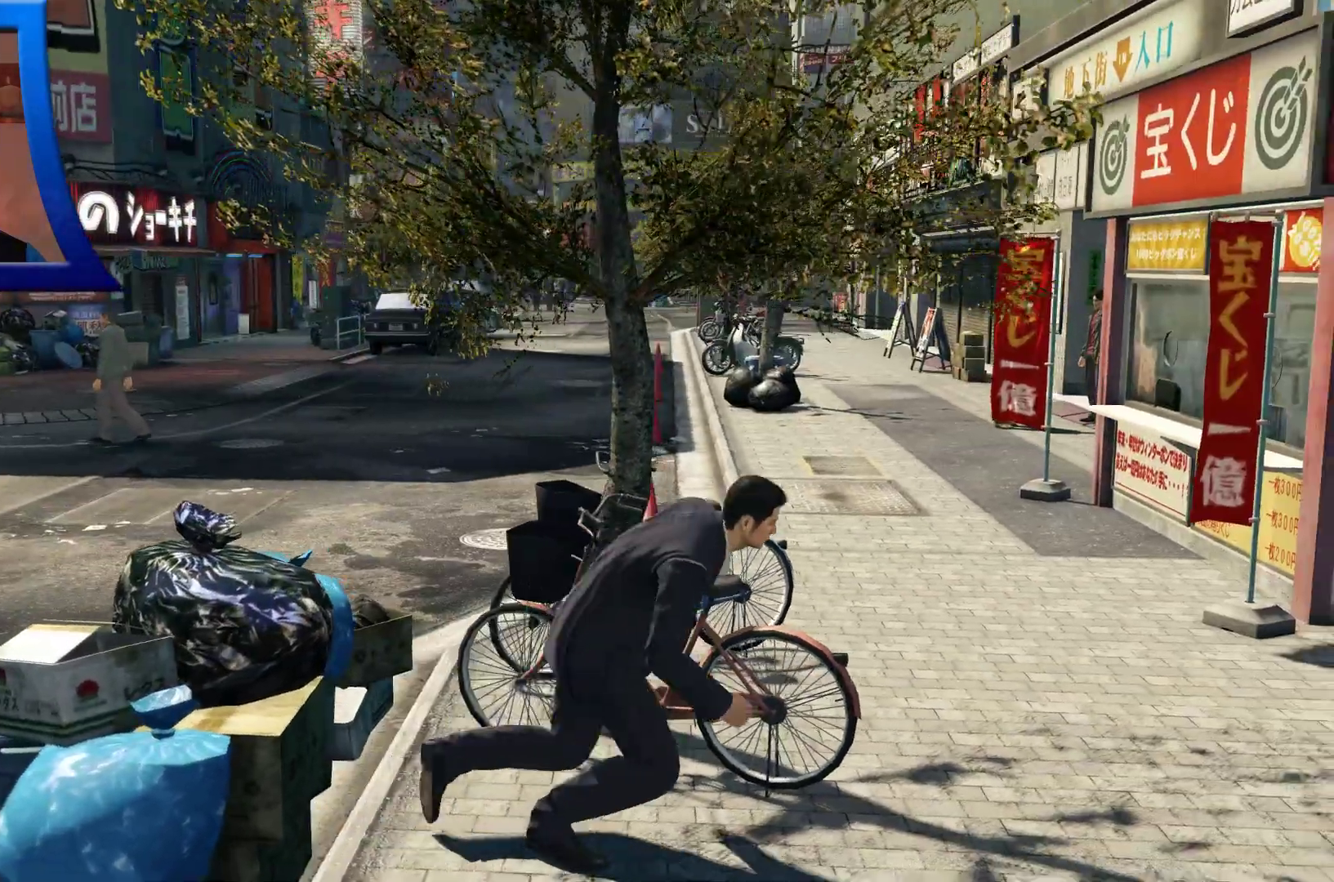
{"dt_ms": 1000, "buttons": [], "left_stick": "up", "right_stick": "up-left"}
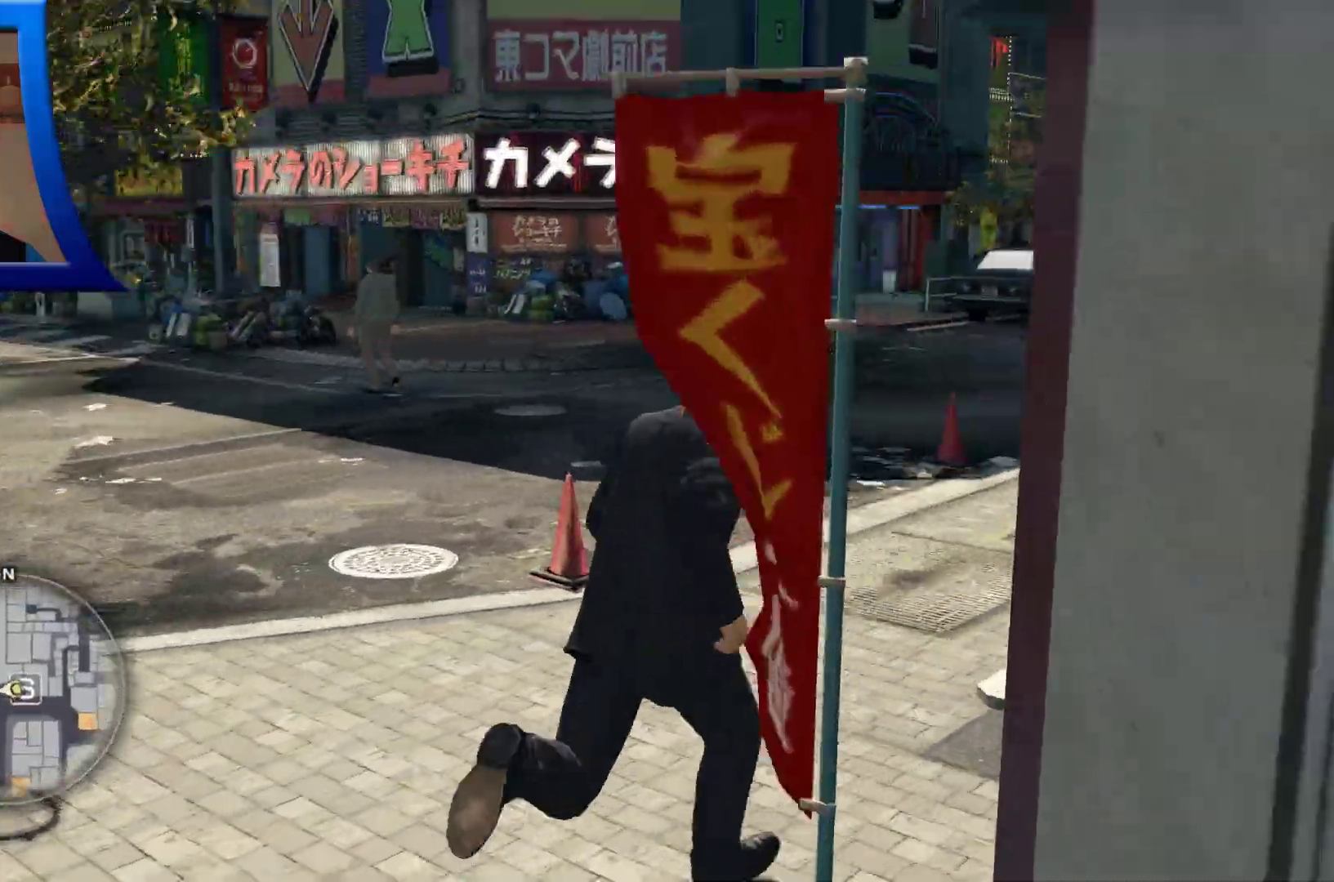
{"dt_ms": 1000, "buttons": [], "left_stick": "up", "right_stick": "left", "button_events": []}
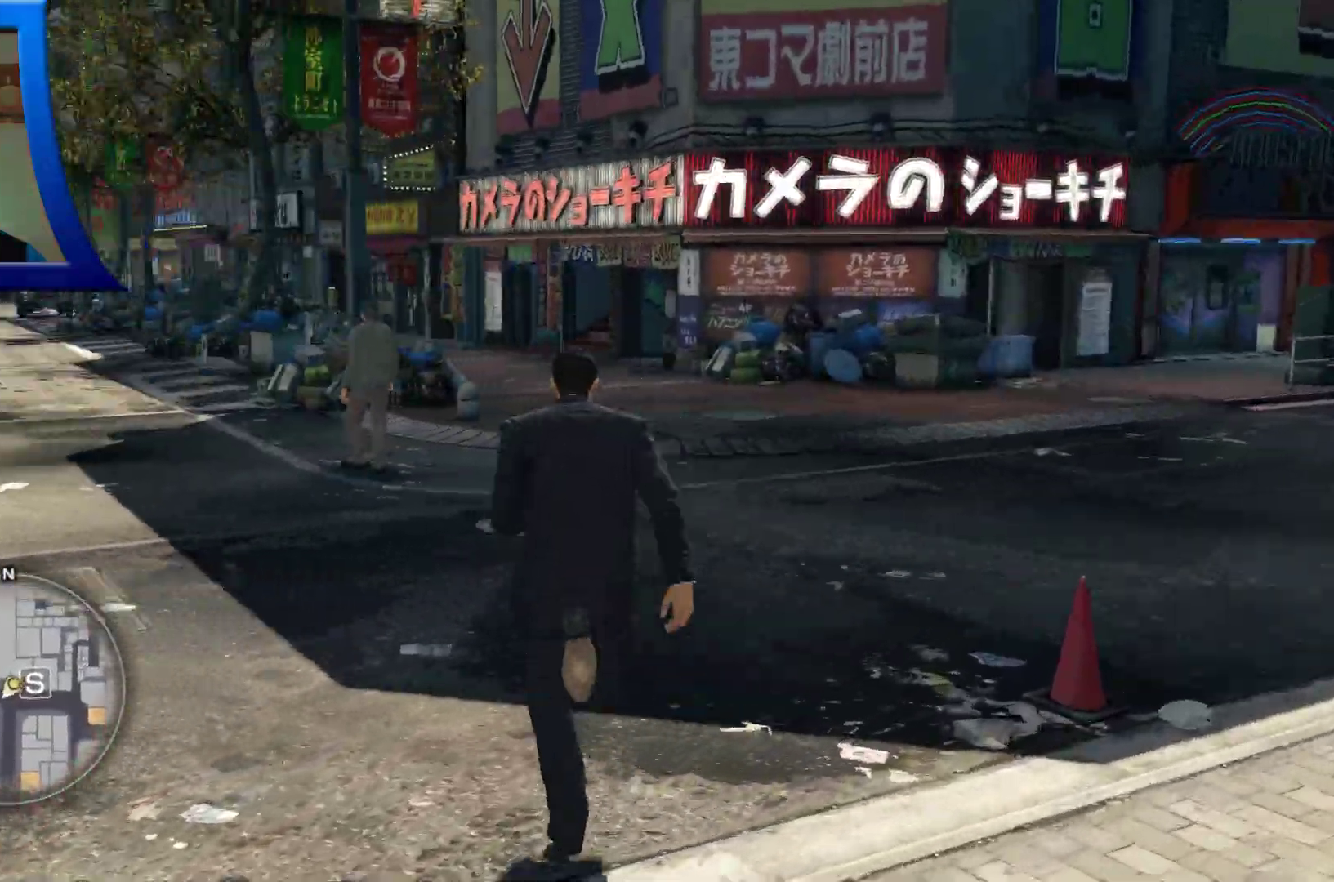
{"dt_ms": 500, "buttons": [], "left_stick": "center", "right_stick": "center", "button_events": []}